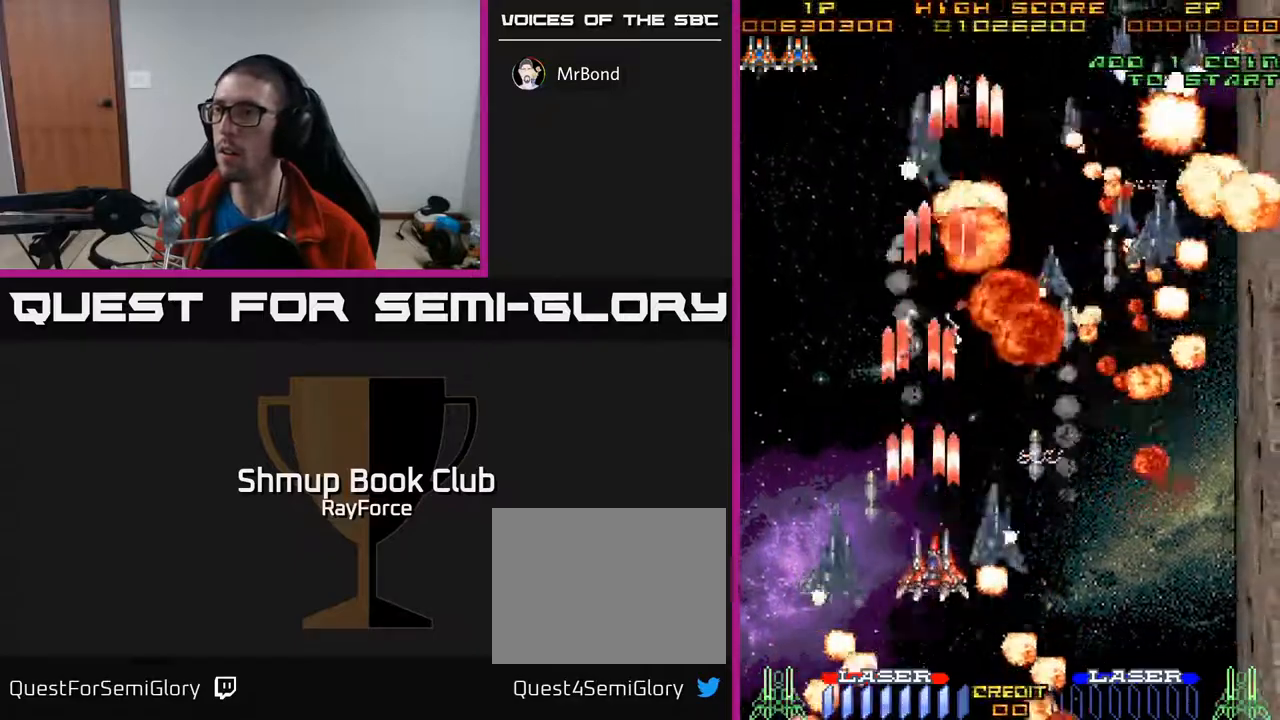
Gameplay with a controller (Xbox layout); each line is a JSON object with the inputs held at the frame after it. "events" lists button and stick changes between this image and that frame as [ms after this image, input, new state], when the widget could be followed in between. Not read: left_stick.
{"buttons": ["A"], "right_stick": "center", "events": [[117, "DPAD_UP", "up"], [500, "DPAD_RIGHT", "up"]]}
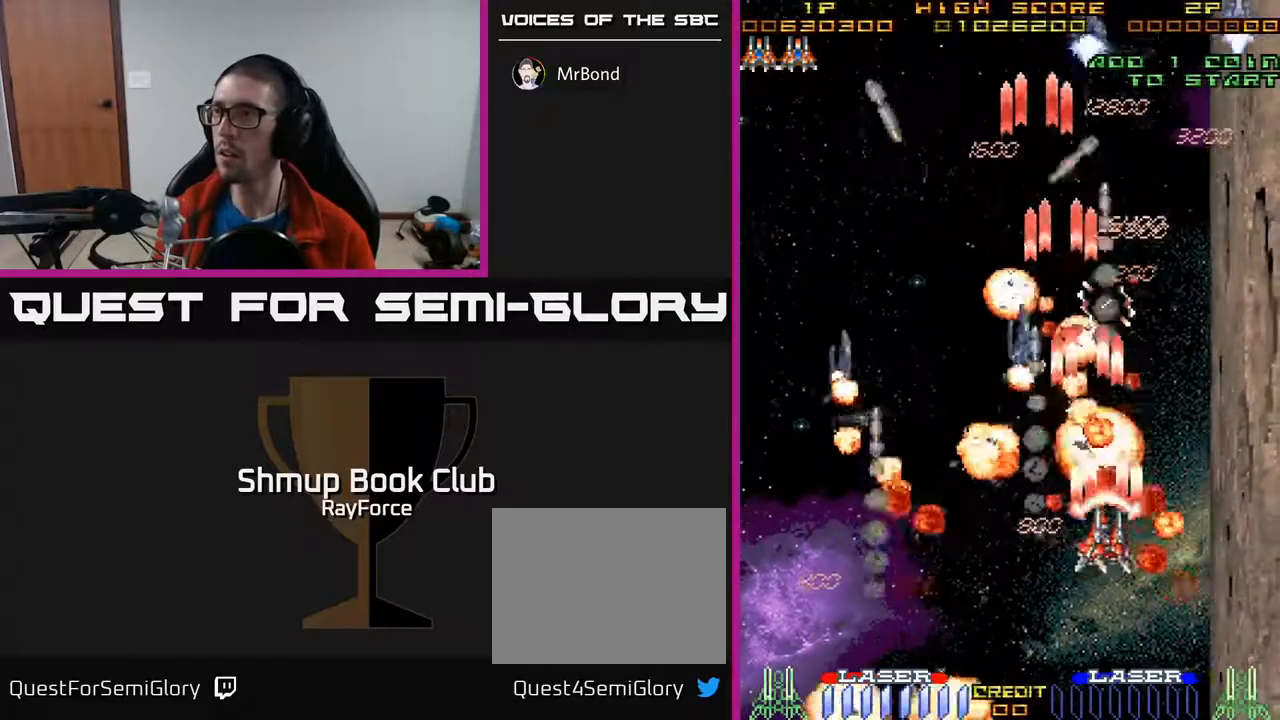
{"buttons": ["A", "DPAD_UP", "DPAD_LEFT"], "right_stick": "center", "events": [[33, "DPAD_DOWN", "down"], [250, "DPAD_LEFT", "down"], [267, "DPAD_DOWN", "up"], [367, "DPAD_UP", "down"]]}
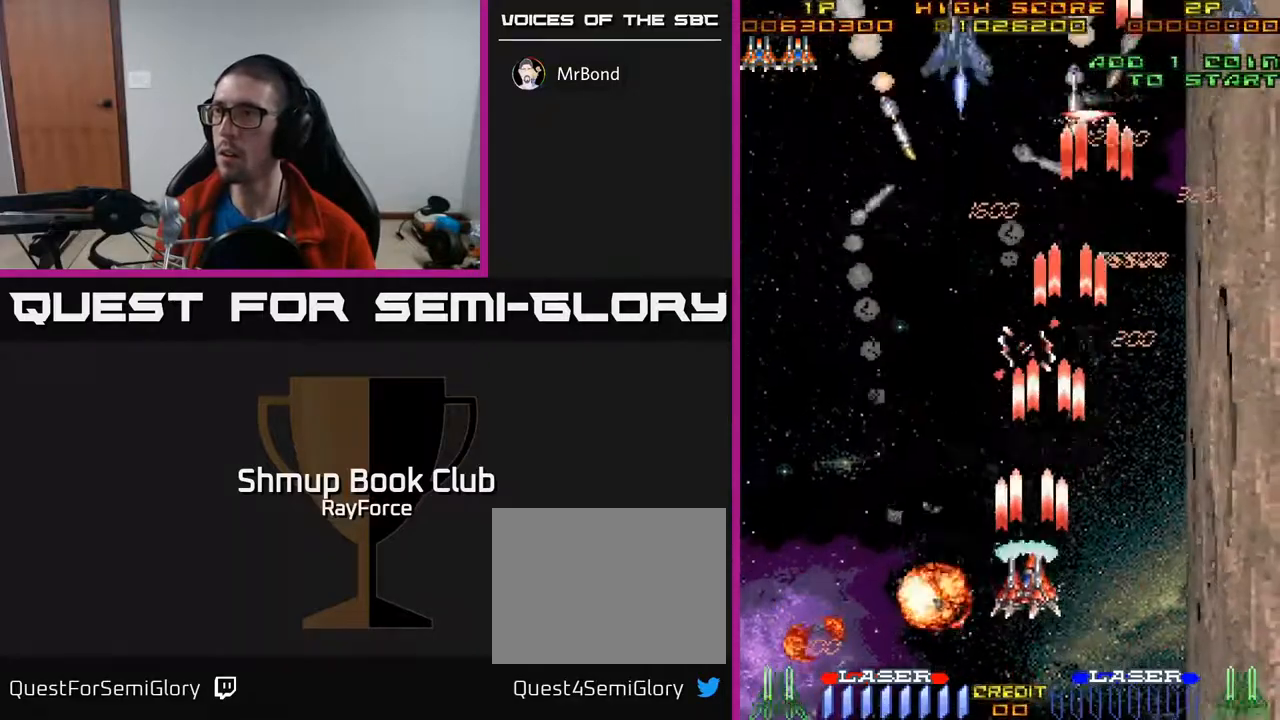
{"buttons": ["A", "DPAD_LEFT"], "right_stick": "center", "events": [[250, "DPAD_UP", "up"]]}
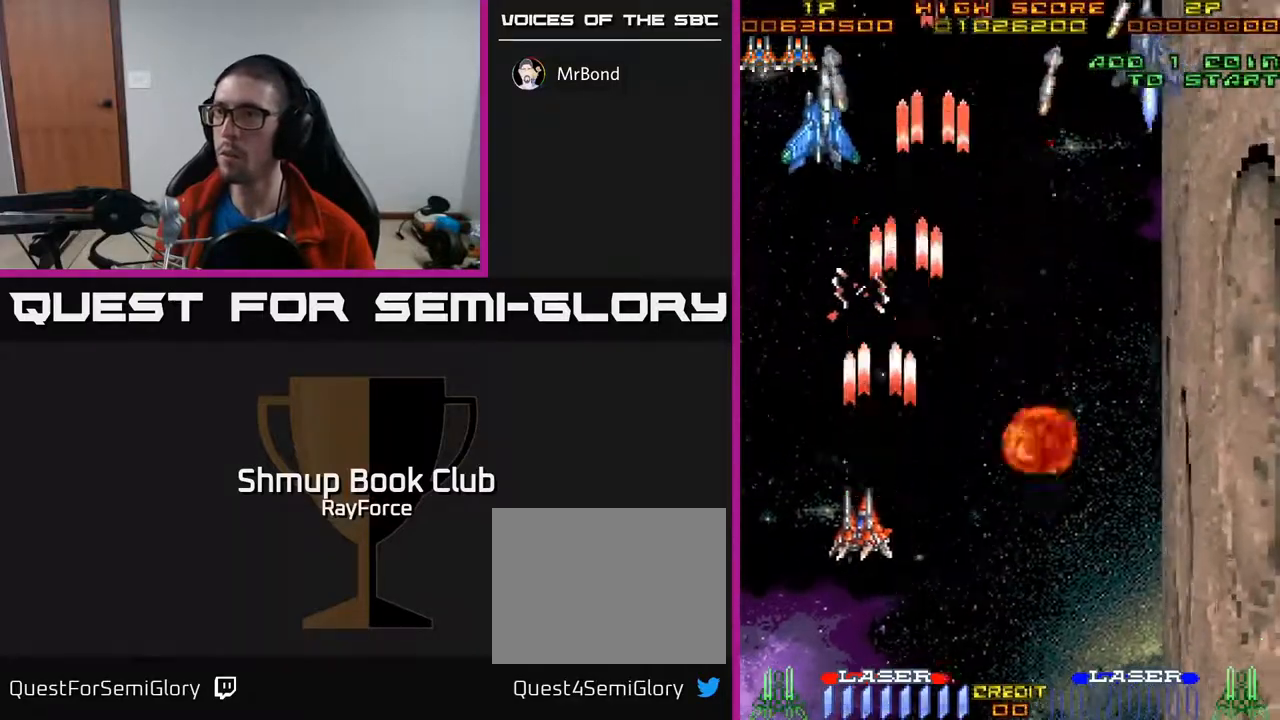
{"buttons": ["A", "DPAD_RIGHT"], "right_stick": "center", "events": [[250, "DPAD_LEFT", "up"], [250, "DPAD_UP", "down"], [433, "DPAD_RIGHT", "down"], [500, "DPAD_UP", "up"]]}
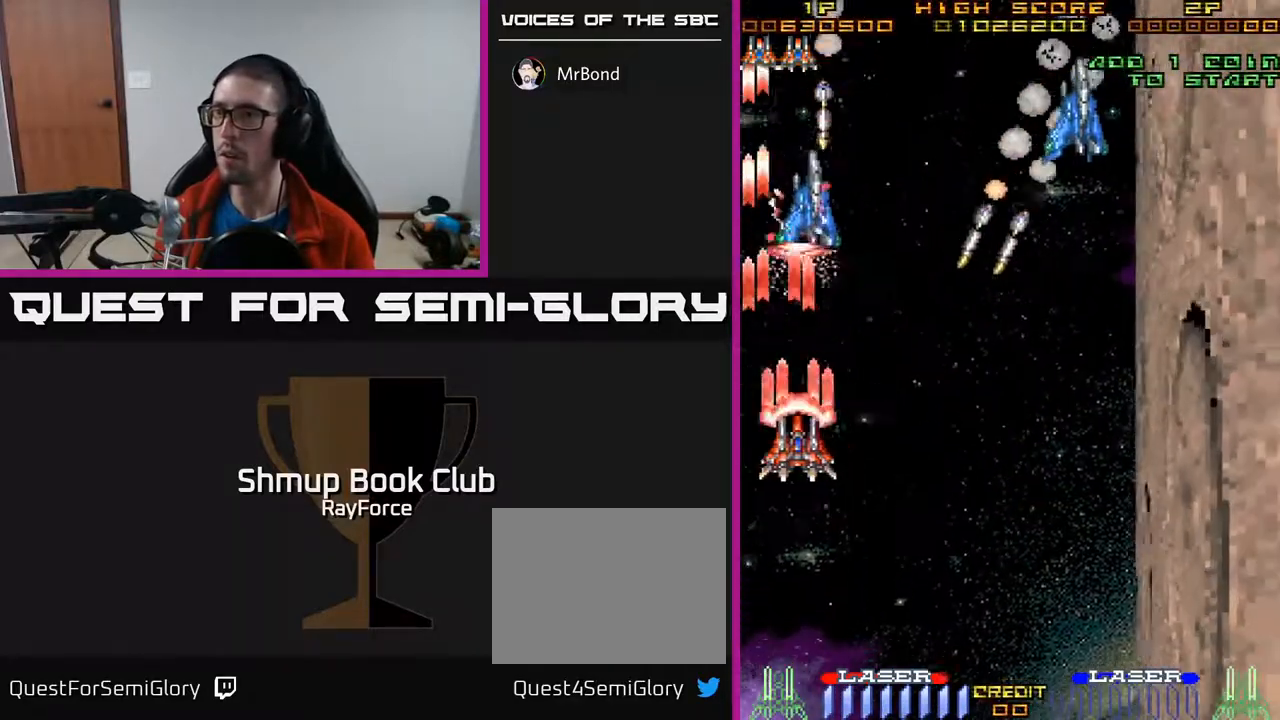
{"buttons": ["A", "DPAD_DOWN", "DPAD_RIGHT"], "right_stick": "center", "events": [[83, "DPAD_DOWN", "down"]]}
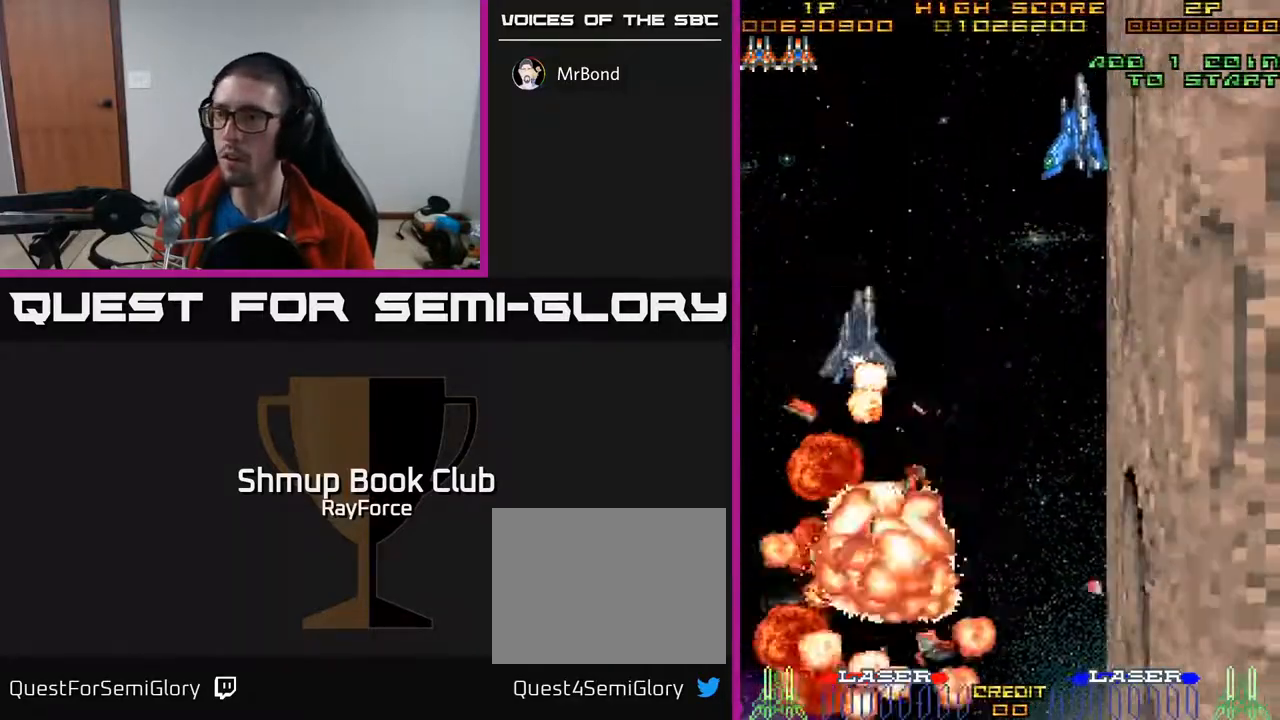
{"buttons": ["A"], "right_stick": "center", "events": [[117, "DPAD_RIGHT", "up"], [200, "DPAD_DOWN", "up"]]}
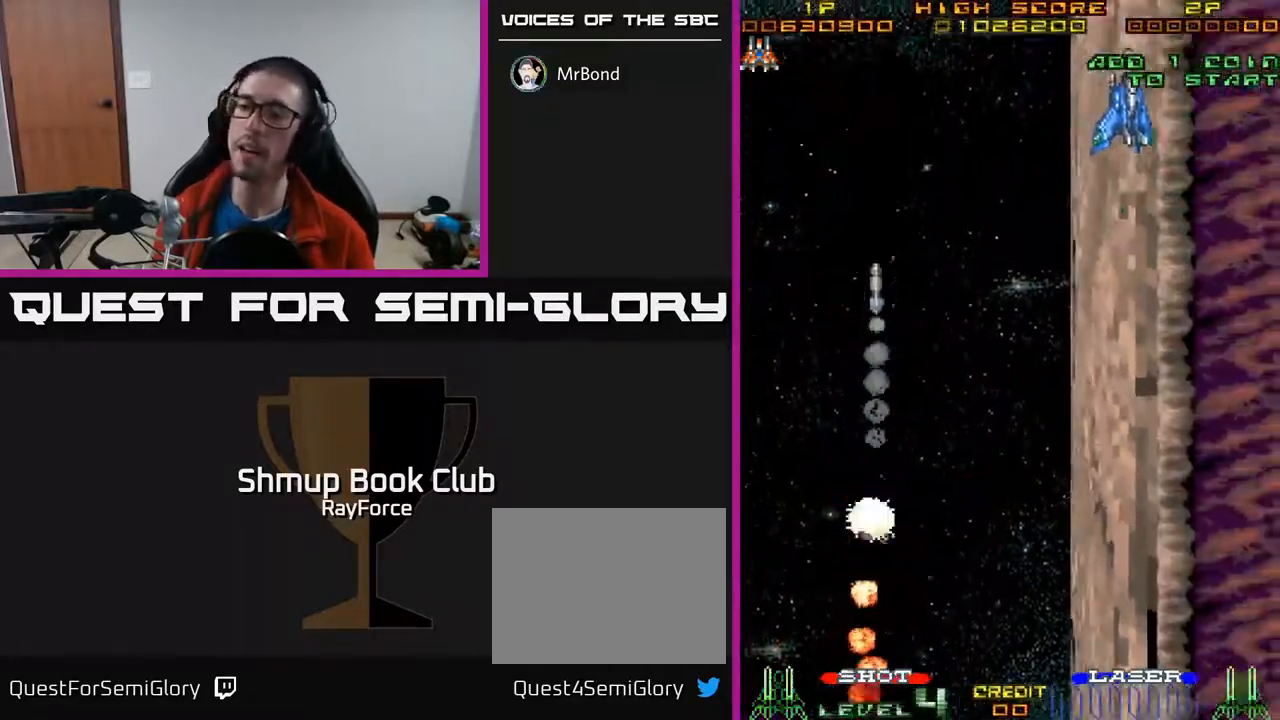
{"buttons": ["DPAD_RIGHT"], "right_stick": "center", "events": [[33, "DPAD_RIGHT", "down"], [117, "DPAD_RIGHT", "up"], [167, "X", "down"], [367, "DPAD_RIGHT", "down"], [367, "X", "up"], [467, "A", "up"]]}
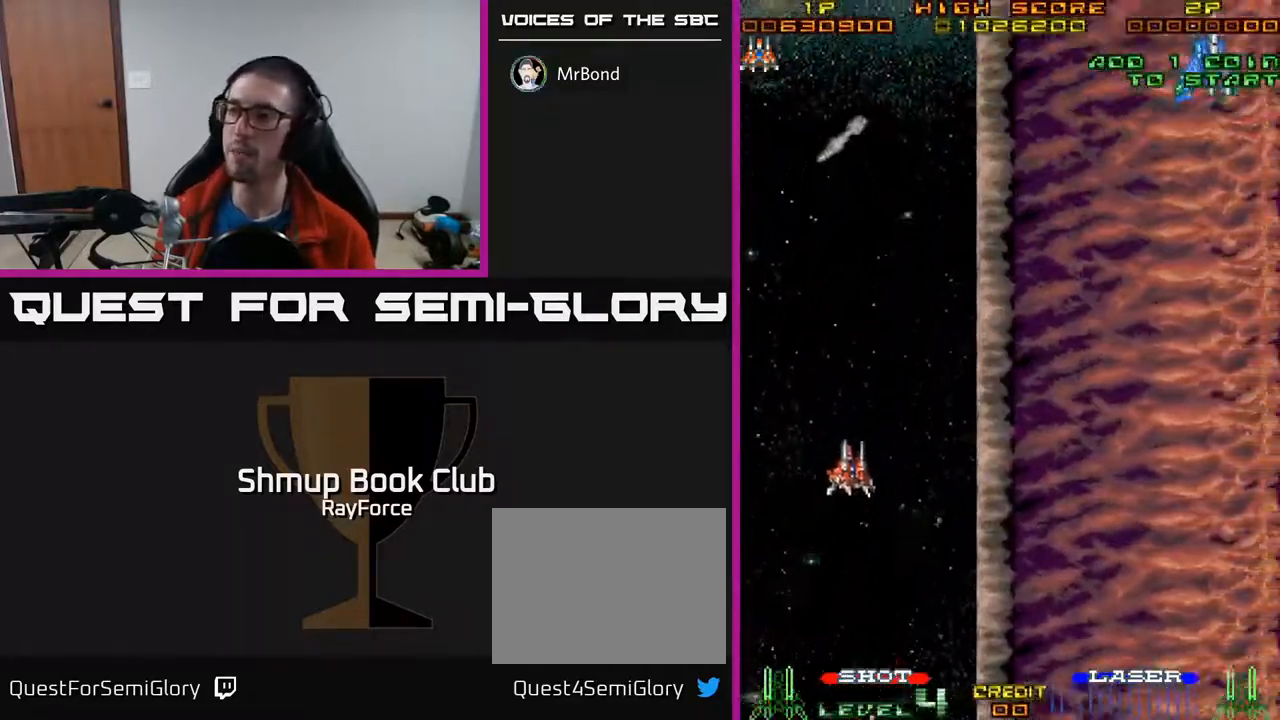
{"buttons": ["A", "DPAD_LEFT"], "right_stick": "center", "events": [[150, "A", "down"], [217, "DPAD_UP", "down"], [317, "DPAD_UP", "up"], [400, "DPAD_RIGHT", "up"], [450, "DPAD_LEFT", "down"]]}
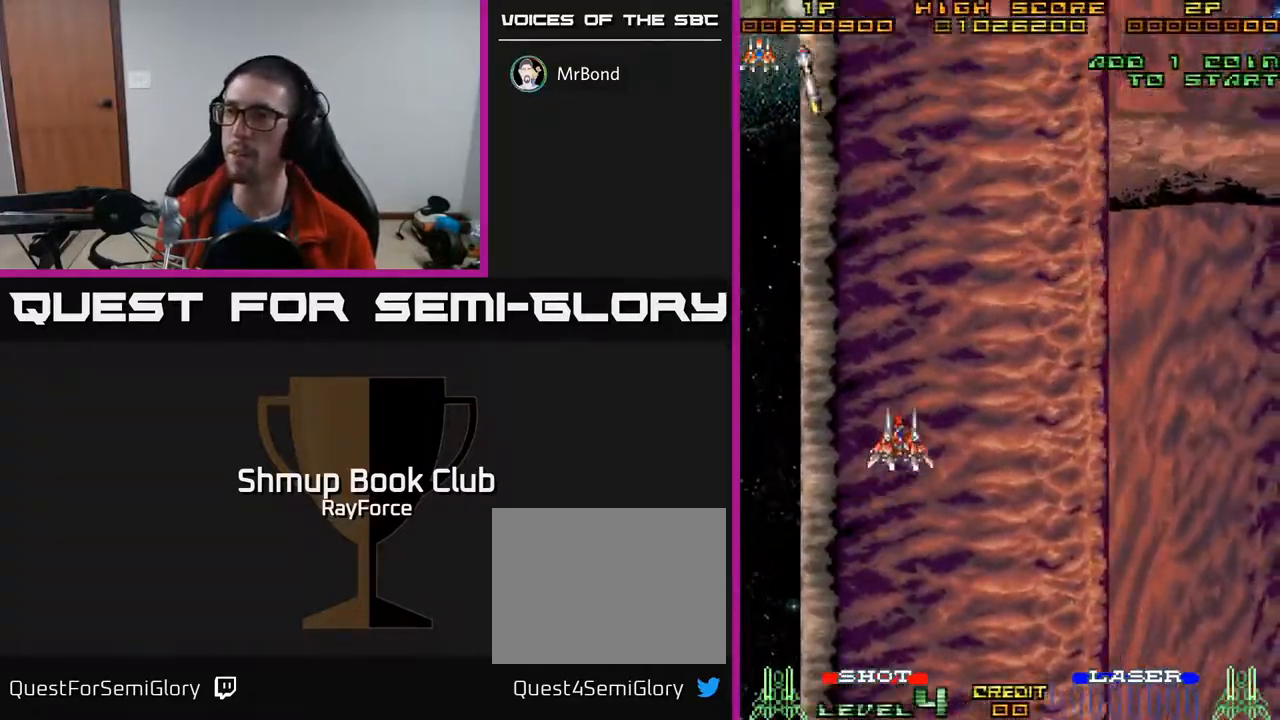
{"buttons": ["A", "DPAD_UP"], "right_stick": "center", "events": [[67, "DPAD_UP", "down"], [233, "DPAD_UP", "up"], [350, "DPAD_UP", "down"], [467, "DPAD_LEFT", "up"]]}
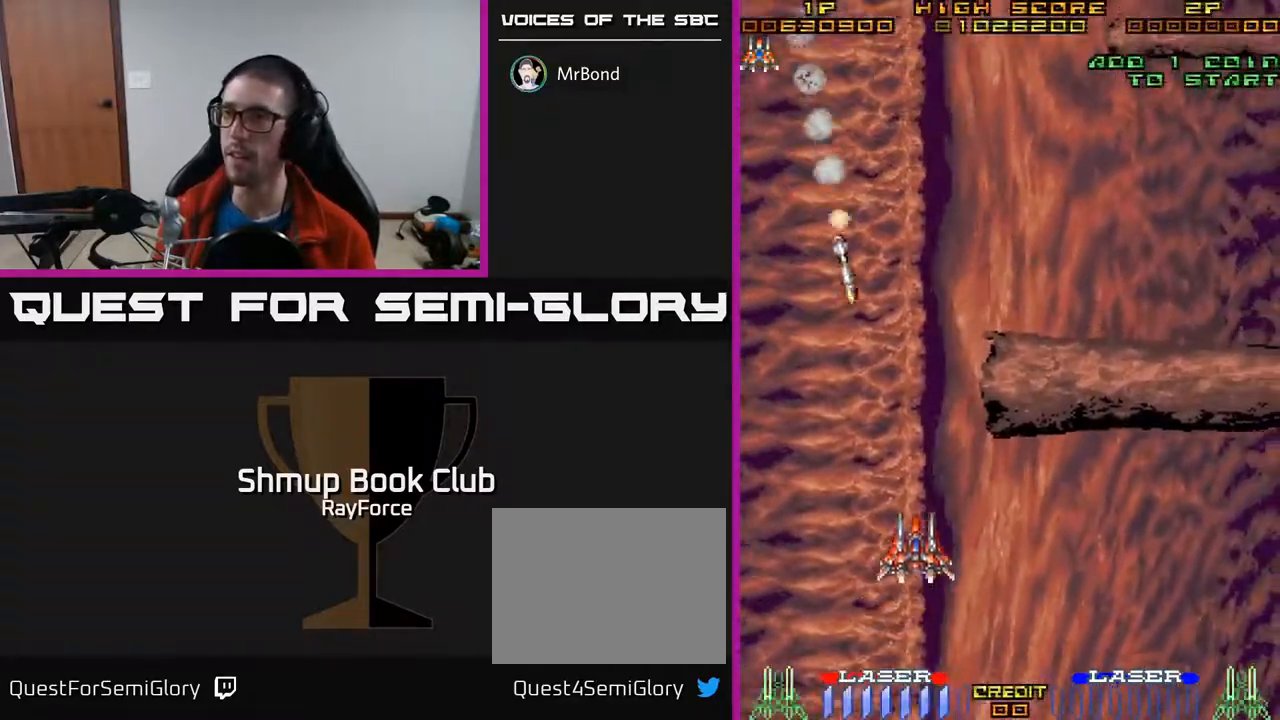
{"buttons": ["A", "DPAD_UP", "DPAD_RIGHT"], "right_stick": "center", "events": [[150, "DPAD_LEFT", "down"], [183, "DPAD_UP", "up"], [267, "DPAD_DOWN", "down"], [283, "DPAD_LEFT", "up"], [317, "DPAD_RIGHT", "down"], [417, "DPAD_DOWN", "up"], [483, "DPAD_UP", "down"]]}
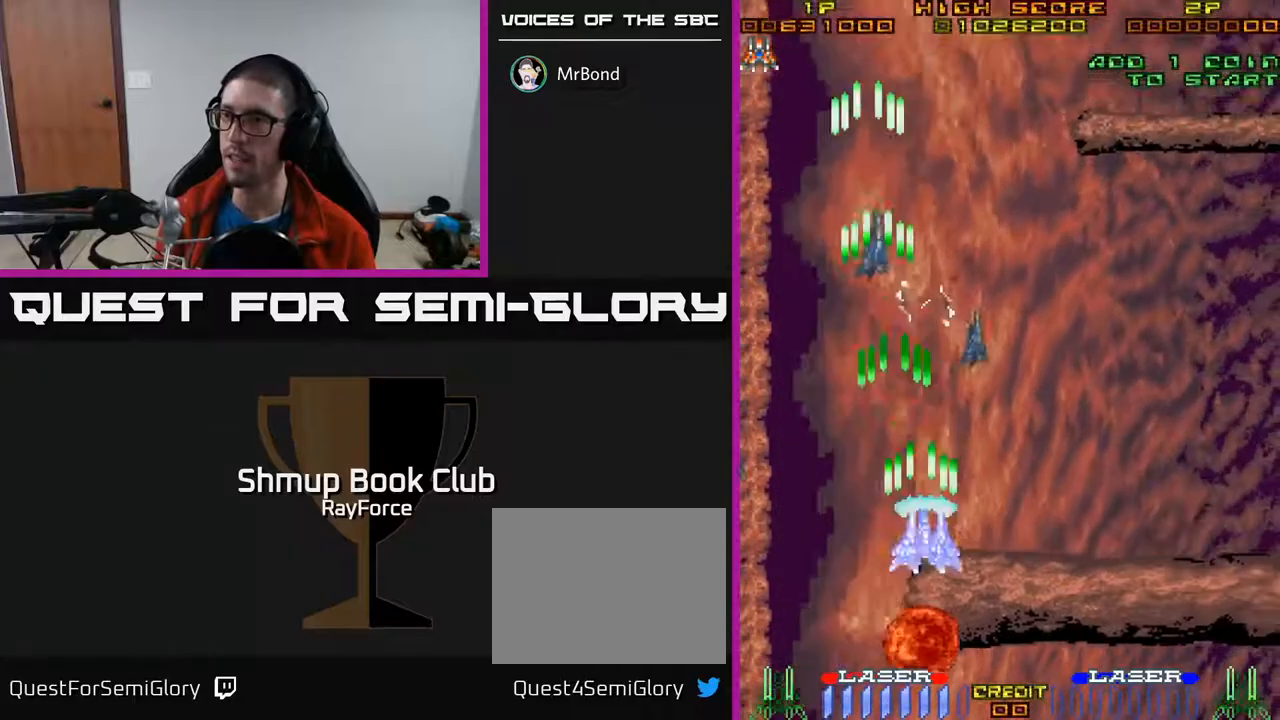
{"buttons": ["A", "DPAD_UP"], "right_stick": "center", "events": [[450, "DPAD_RIGHT", "up"]]}
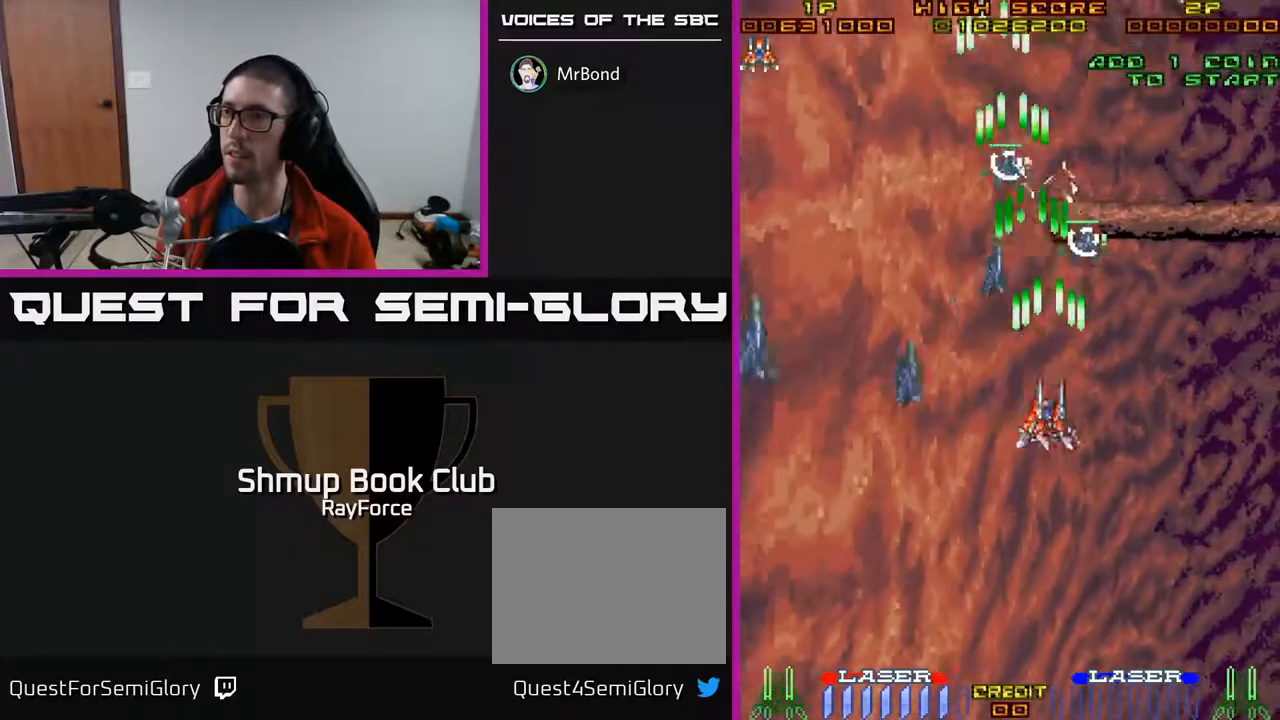
{"buttons": ["A", "DPAD_DOWN"], "right_stick": "center", "events": [[133, "DPAD_UP", "up"], [167, "DPAD_DOWN", "down"], [267, "DPAD_RIGHT", "down"], [317, "DPAD_RIGHT", "up"], [400, "DPAD_LEFT", "down"], [500, "DPAD_LEFT", "up"]]}
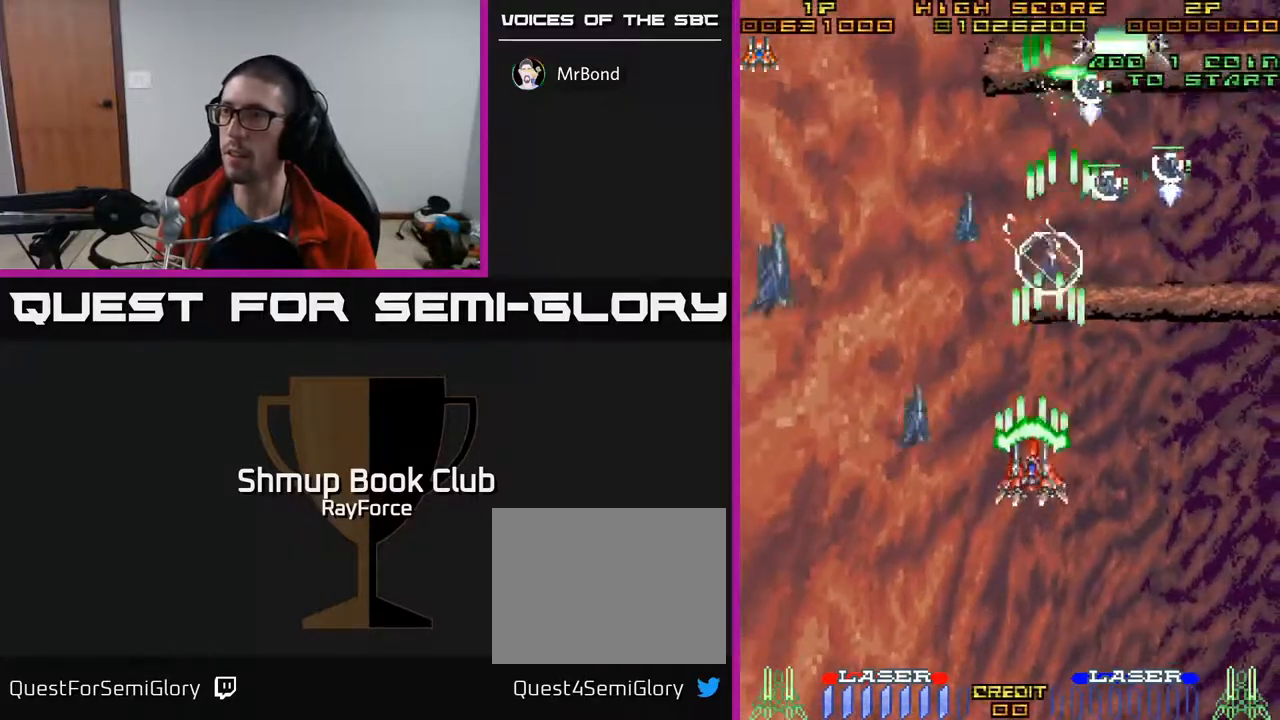
{"buttons": ["A", "DPAD_DOWN"], "right_stick": "center", "events": [[33, "DPAD_DOWN", "up"], [67, "DPAD_UP", "down"], [100, "DPAD_LEFT", "down"], [133, "DPAD_LEFT", "up"], [283, "DPAD_UP", "up"], [317, "DPAD_DOWN", "down"], [383, "DPAD_RIGHT", "down"], [467, "DPAD_RIGHT", "up"]]}
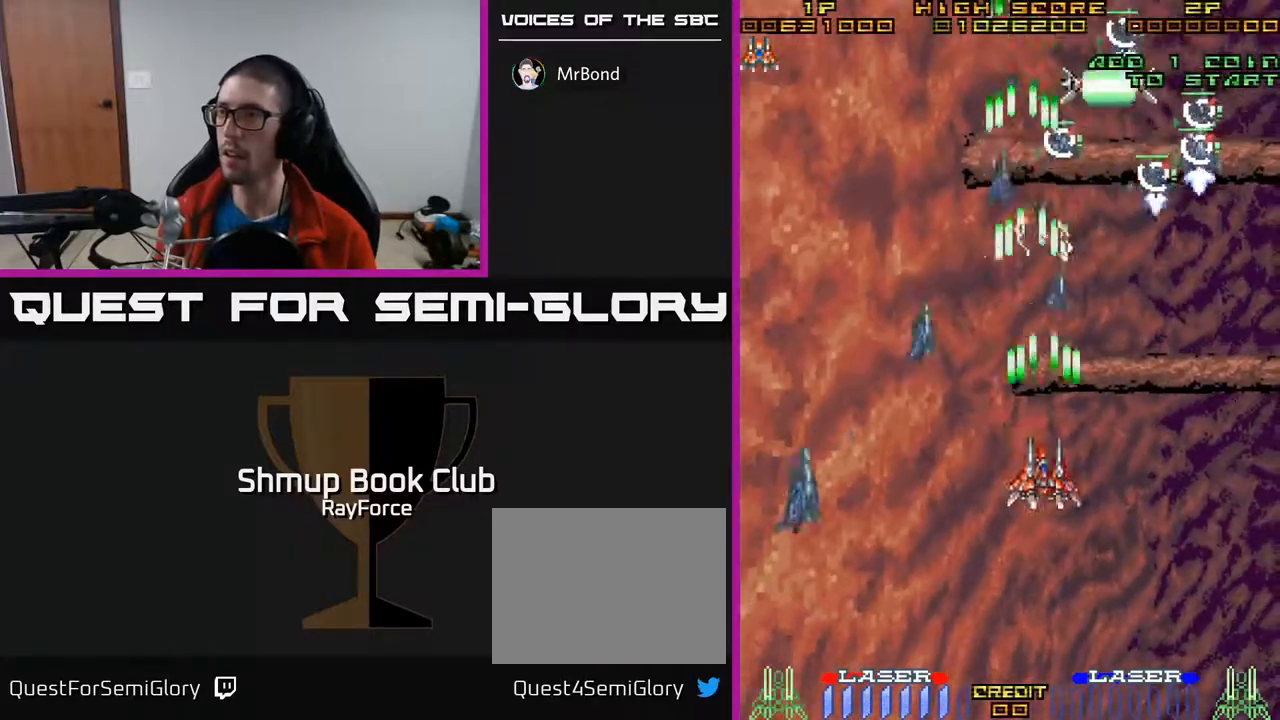
{"buttons": ["A", "DPAD_DOWN"], "right_stick": "center", "events": [[67, "DPAD_DOWN", "up"], [100, "DPAD_RIGHT", "down"], [167, "DPAD_UP", "down"], [183, "DPAD_RIGHT", "up"], [350, "DPAD_LEFT", "down"], [433, "DPAD_UP", "up"], [483, "DPAD_DOWN", "down"], [500, "DPAD_LEFT", "up"]]}
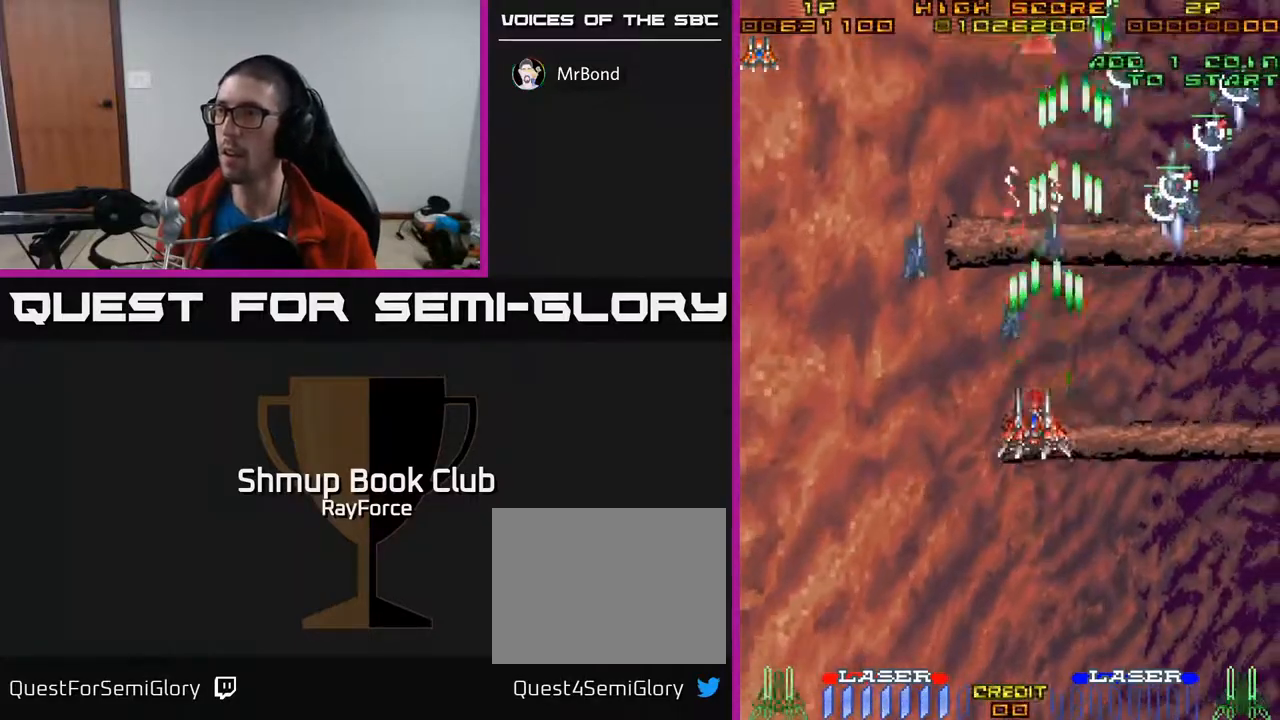
{"buttons": ["A", "DPAD_DOWN"], "right_stick": "center"}
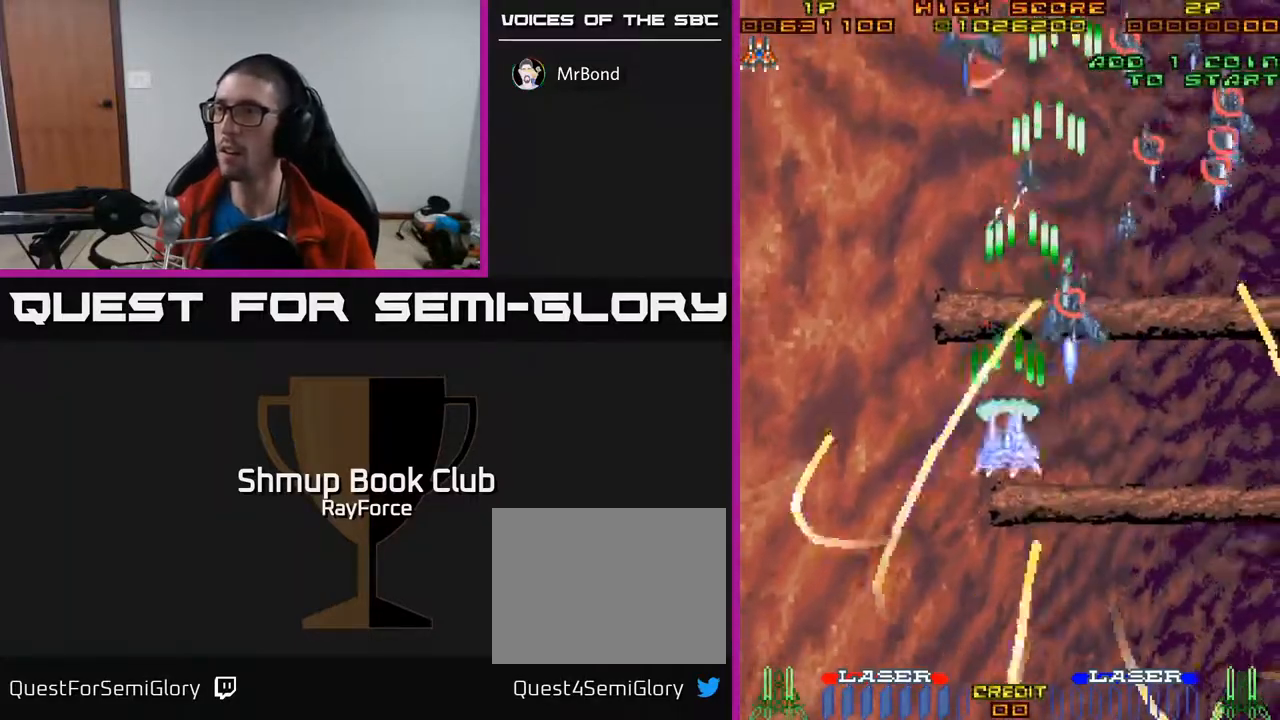
{"buttons": ["A", "DPAD_LEFT"], "right_stick": "center", "events": [[167, "DPAD_LEFT", "down"], [217, "DPAD_DOWN", "up"]]}
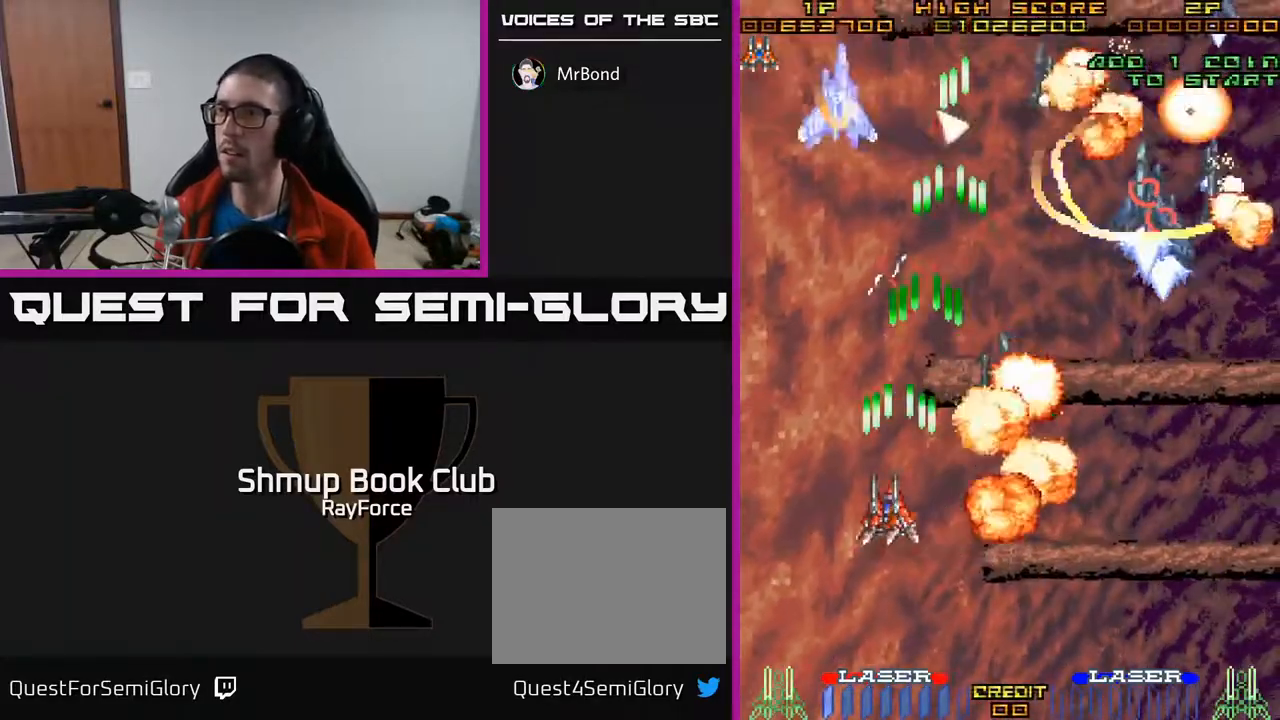
{"buttons": ["A", "DPAD_RIGHT"], "right_stick": "center", "events": [[183, "DPAD_UP", "down"], [300, "DPAD_LEFT", "up"], [317, "DPAD_RIGHT", "down"], [317, "DPAD_UP", "up"]]}
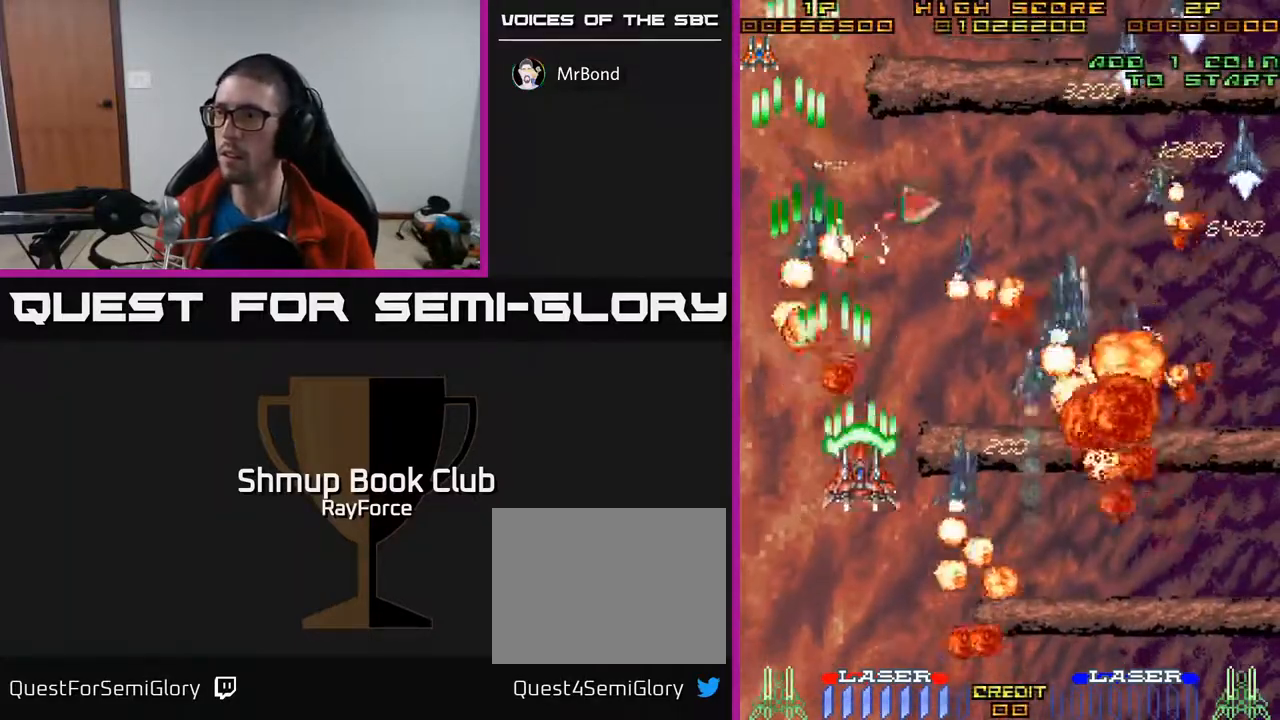
{"buttons": ["A", "DPAD_DOWN", "DPAD_RIGHT"], "right_stick": "center", "events": [[133, "DPAD_DOWN", "down"]]}
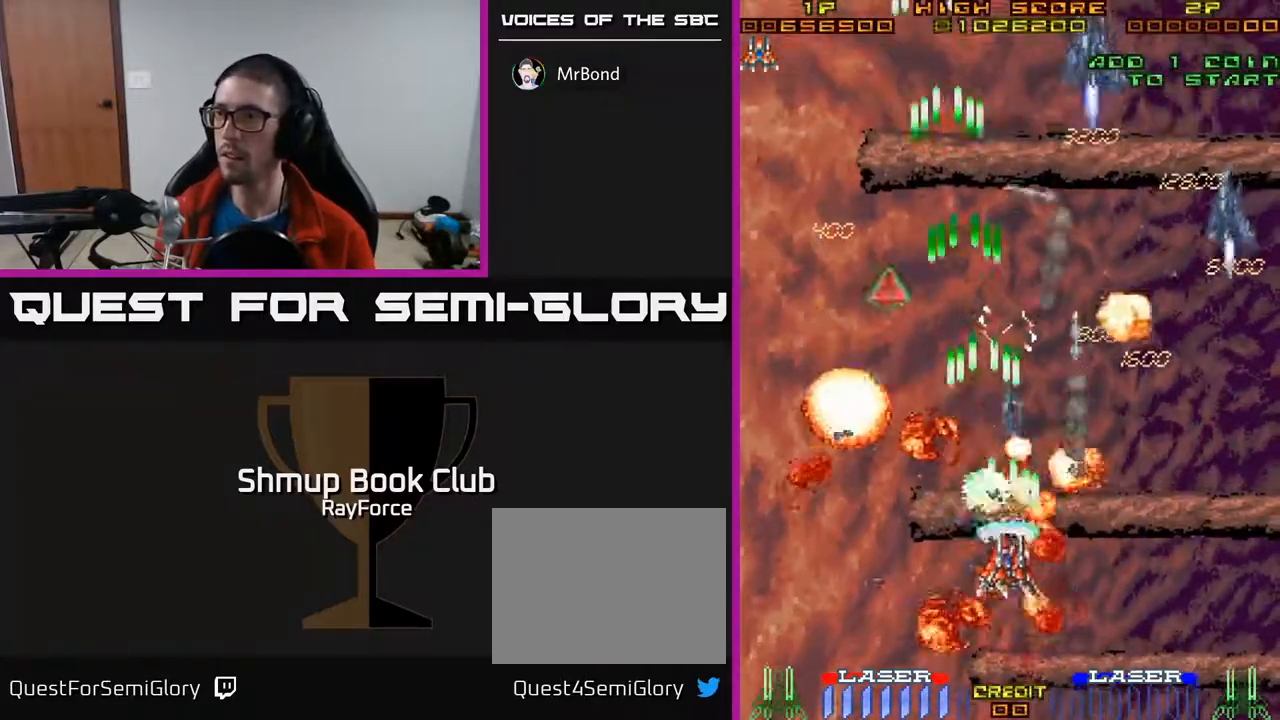
{"buttons": ["A", "DPAD_DOWN", "DPAD_LEFT"], "right_stick": "center", "events": [[67, "DPAD_DOWN", "up"], [467, "DPAD_DOWN", "down"], [467, "DPAD_RIGHT", "up"], [500, "DPAD_LEFT", "down"]]}
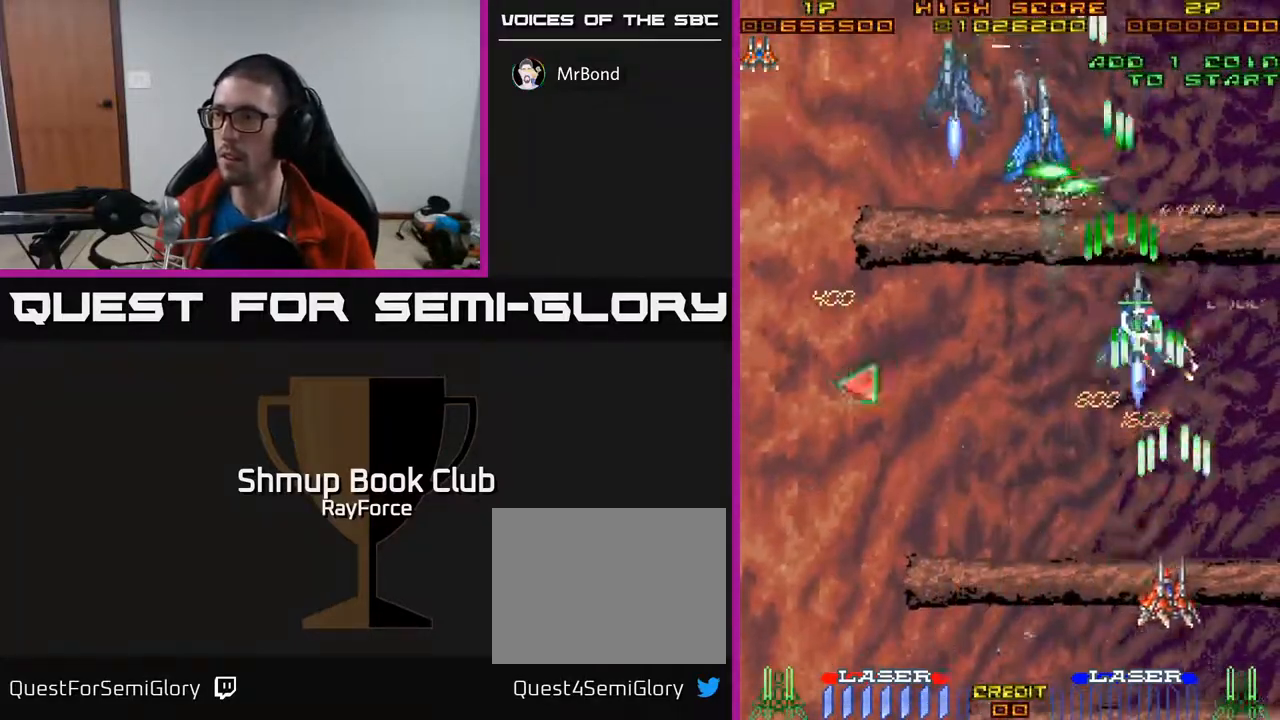
{"buttons": ["A"], "right_stick": "center", "events": [[83, "DPAD_DOWN", "up"], [183, "DPAD_UP", "down"], [233, "DPAD_LEFT", "up"], [417, "DPAD_UP", "up"]]}
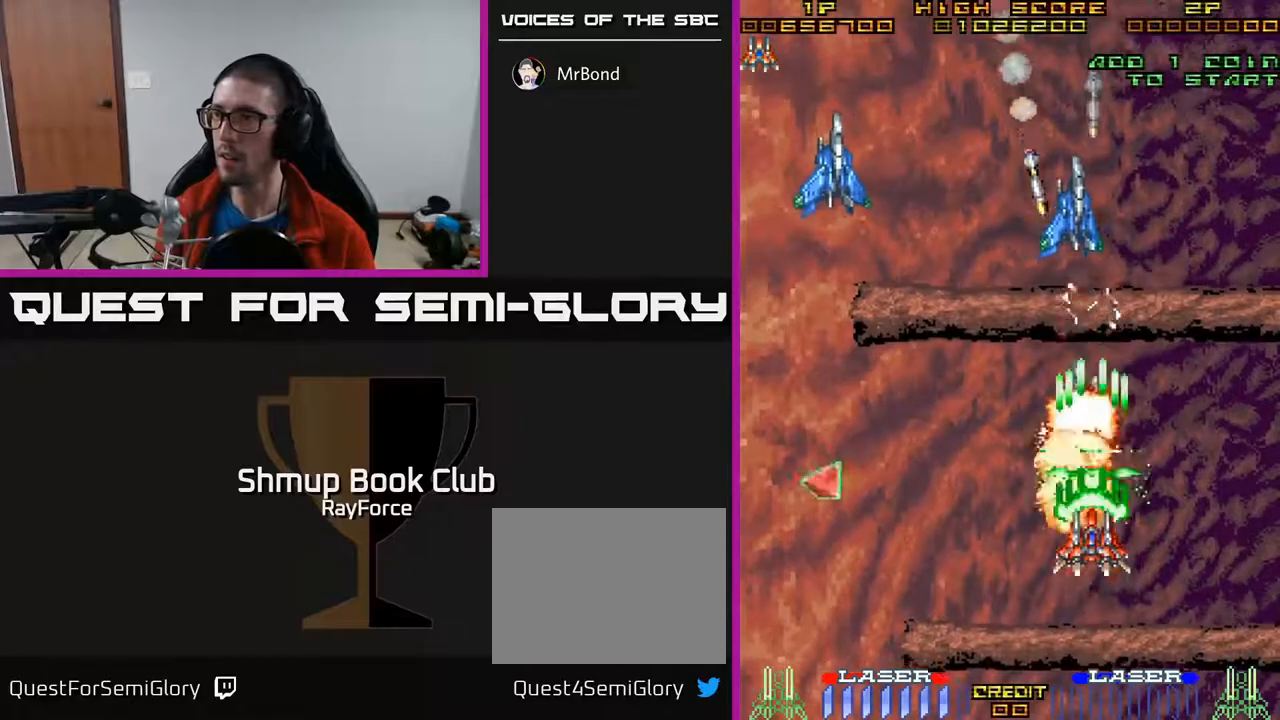
{"buttons": ["A", "DPAD_LEFT"], "right_stick": "center", "events": [[100, "DPAD_DOWN", "down"], [133, "DPAD_RIGHT", "down"], [217, "DPAD_RIGHT", "up"], [267, "DPAD_LEFT", "down"], [333, "DPAD_DOWN", "up"]]}
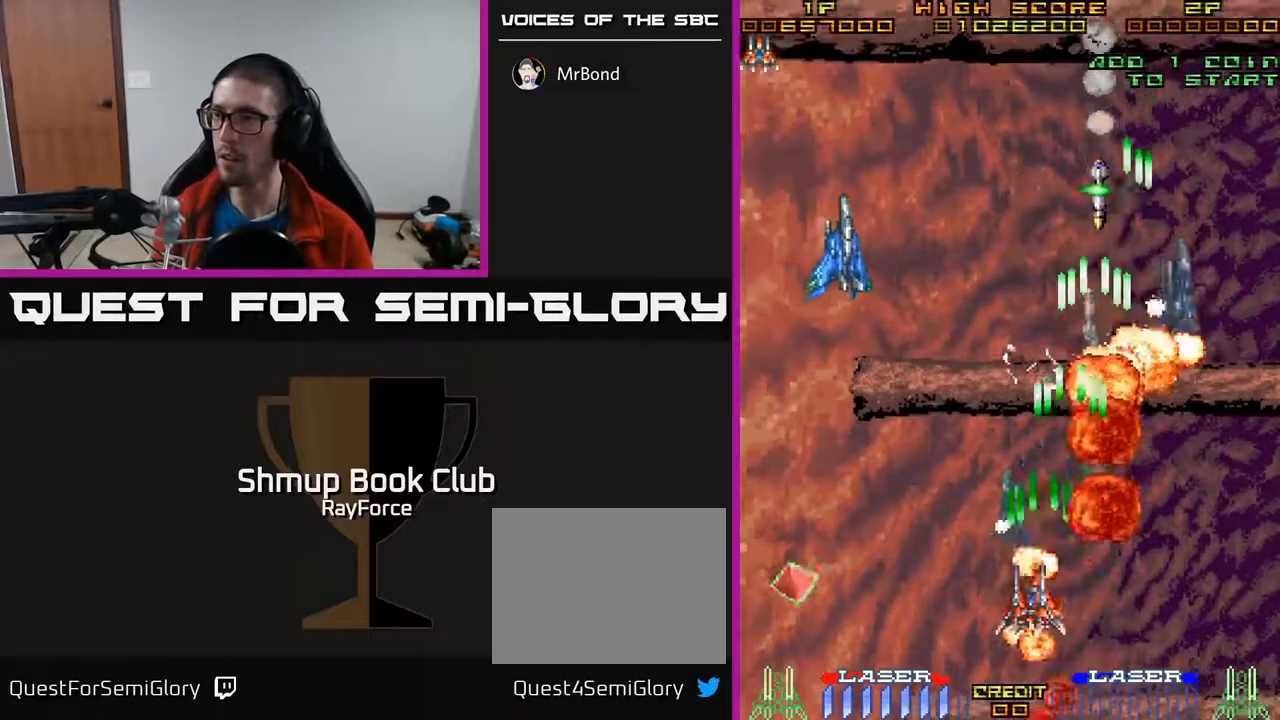
{"buttons": ["A", "DPAD_DOWN", "DPAD_LEFT"], "right_stick": "center", "events": [[367, "DPAD_DOWN", "down"]]}
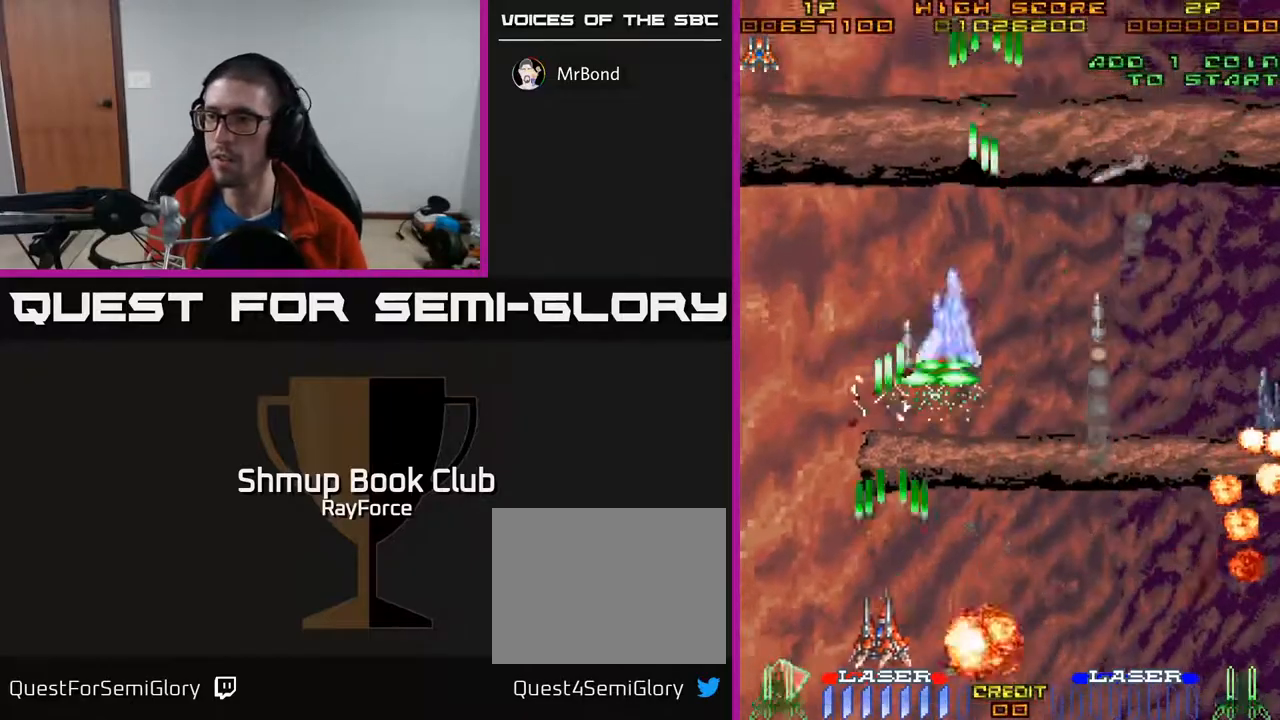
{"buttons": ["A", "DPAD_RIGHT"], "right_stick": "center", "events": [[283, "DPAD_LEFT", "up"], [317, "DPAD_RIGHT", "down"], [333, "DPAD_DOWN", "up"]]}
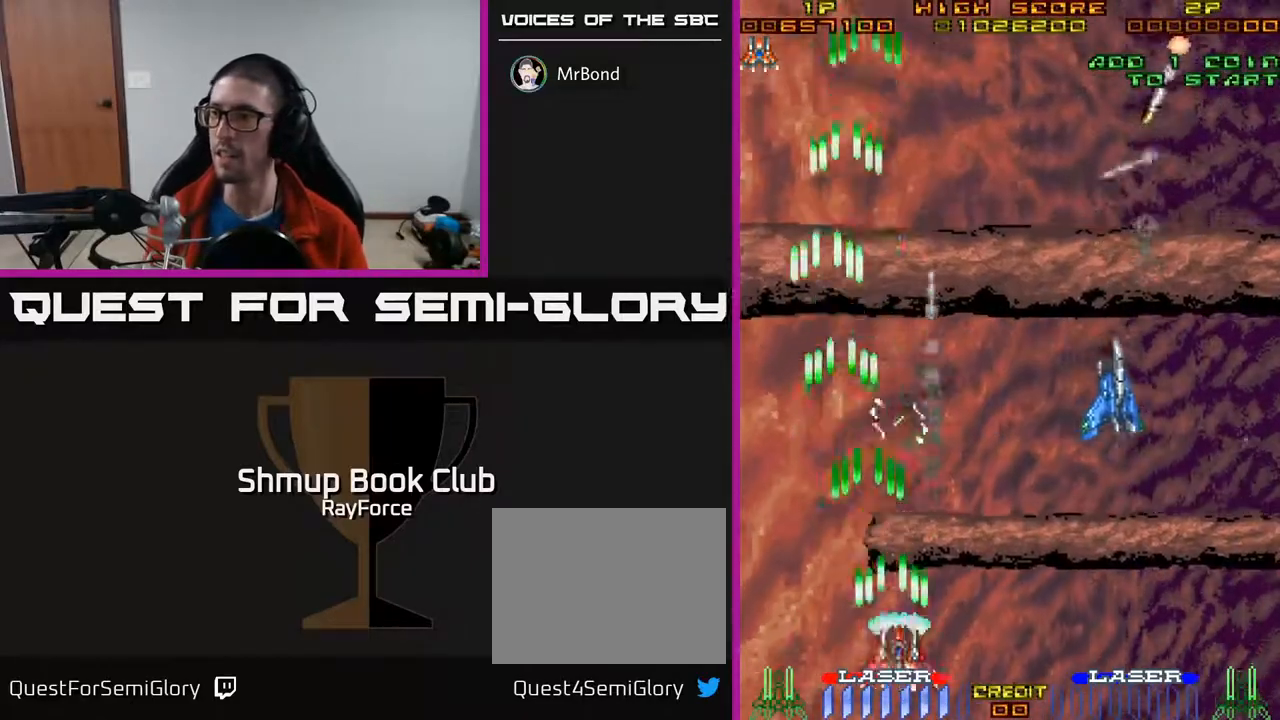
{"buttons": ["A", "DPAD_UP", "DPAD_RIGHT"], "right_stick": "center", "events": [[483, "DPAD_UP", "down"]]}
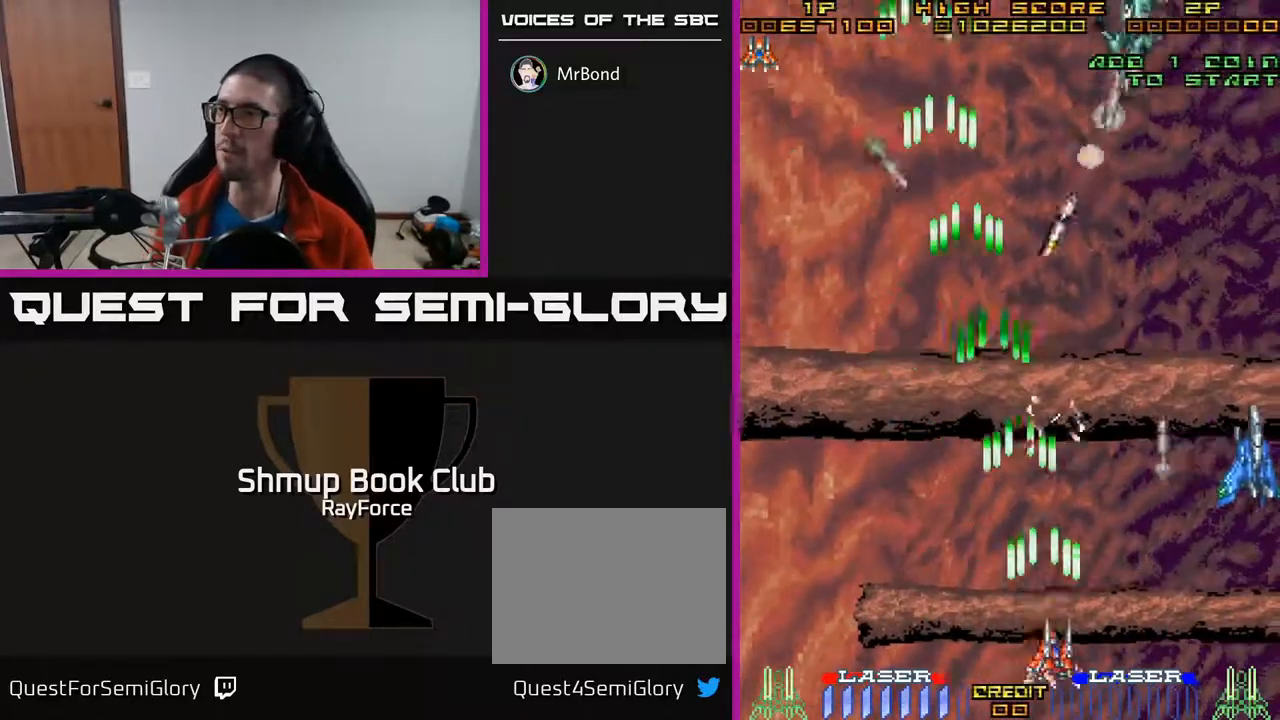
{"buttons": ["A", "DPAD_DOWN"], "right_stick": "center", "events": [[33, "DPAD_RIGHT", "up"], [183, "DPAD_LEFT", "down"], [267, "DPAD_LEFT", "up"], [383, "DPAD_RIGHT", "down"], [417, "DPAD_UP", "up"], [500, "DPAD_DOWN", "down"], [500, "DPAD_RIGHT", "up"]]}
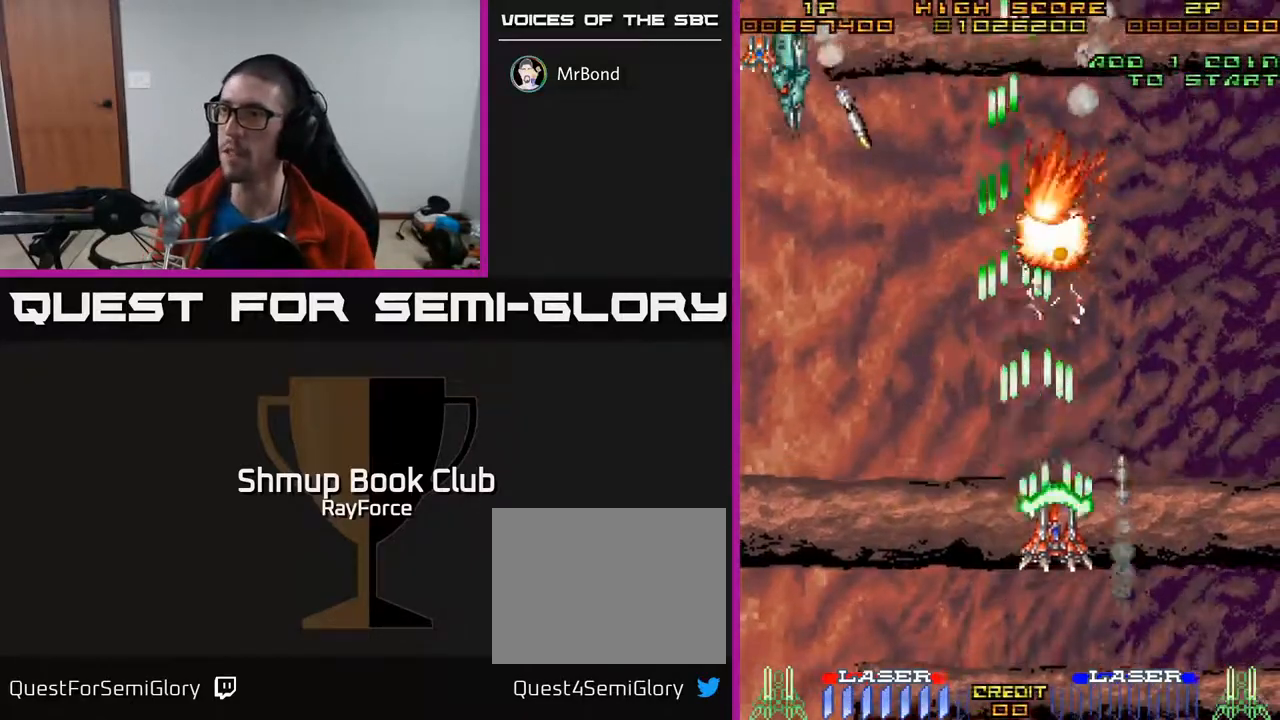
{"buttons": ["A", "DPAD_DOWN"], "right_stick": "center", "events": [[50, "DPAD_LEFT", "down"], [233, "DPAD_DOWN", "up"], [433, "DPAD_DOWN", "down"], [450, "DPAD_LEFT", "up"]]}
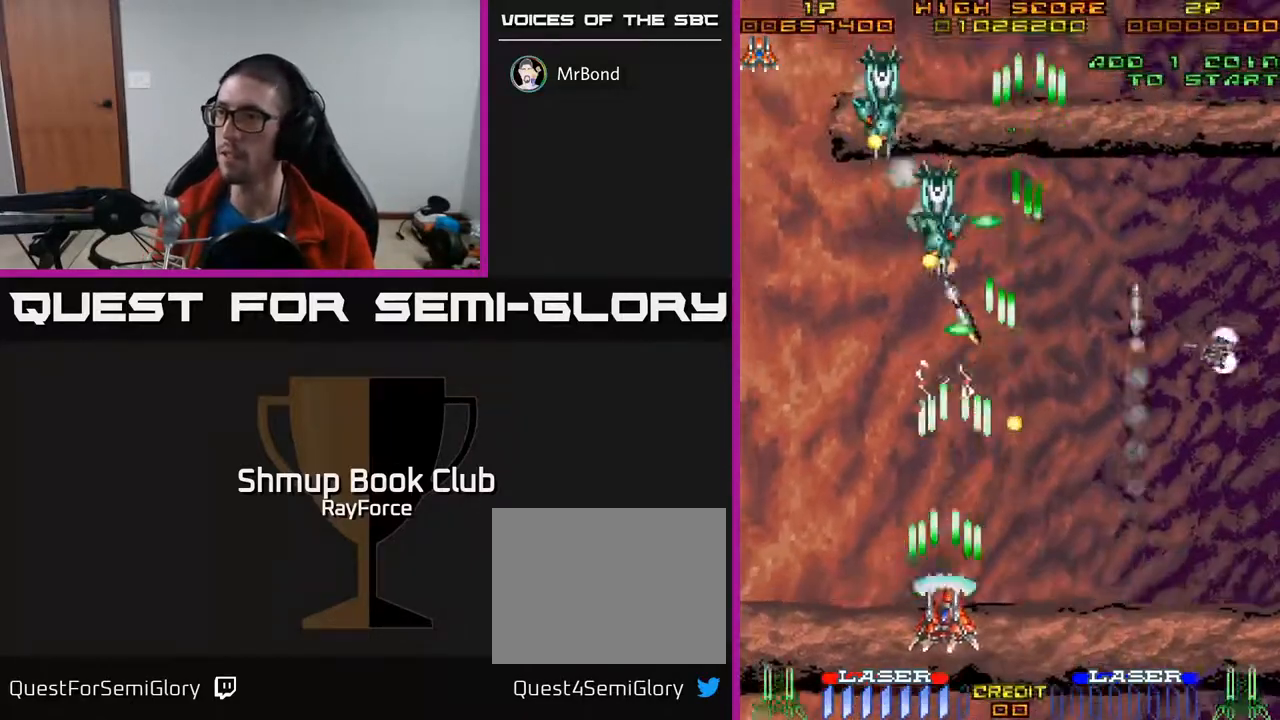
{"buttons": ["A", "DPAD_RIGHT"], "right_stick": "center", "events": [[17, "DPAD_RIGHT", "down"], [83, "DPAD_DOWN", "up"], [167, "DPAD_RIGHT", "up"], [217, "DPAD_UP", "down"], [283, "DPAD_UP", "up"], [317, "DPAD_RIGHT", "down"], [367, "DPAD_DOWN", "down"], [433, "DPAD_DOWN", "up"]]}
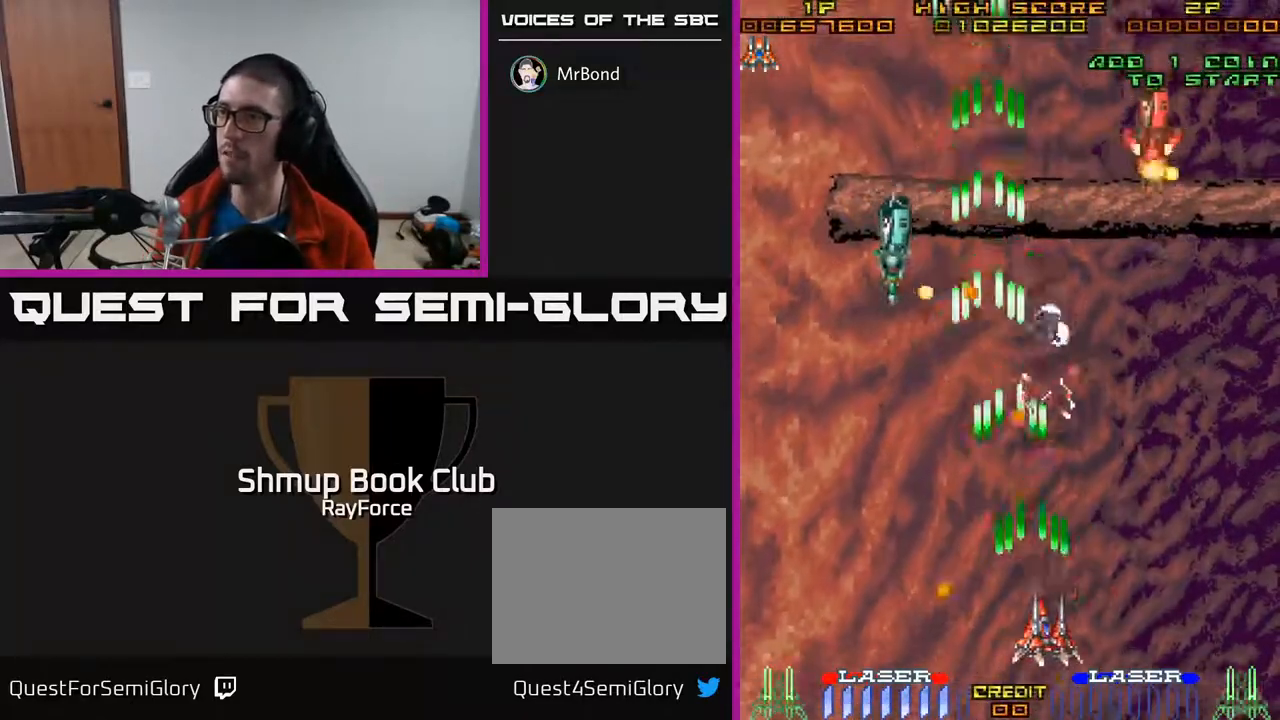
{"buttons": ["A"], "right_stick": "center", "events": [[50, "DPAD_RIGHT", "up"], [83, "DPAD_LEFT", "down"], [250, "DPAD_UP", "down"], [400, "DPAD_LEFT", "up"], [483, "DPAD_UP", "up"]]}
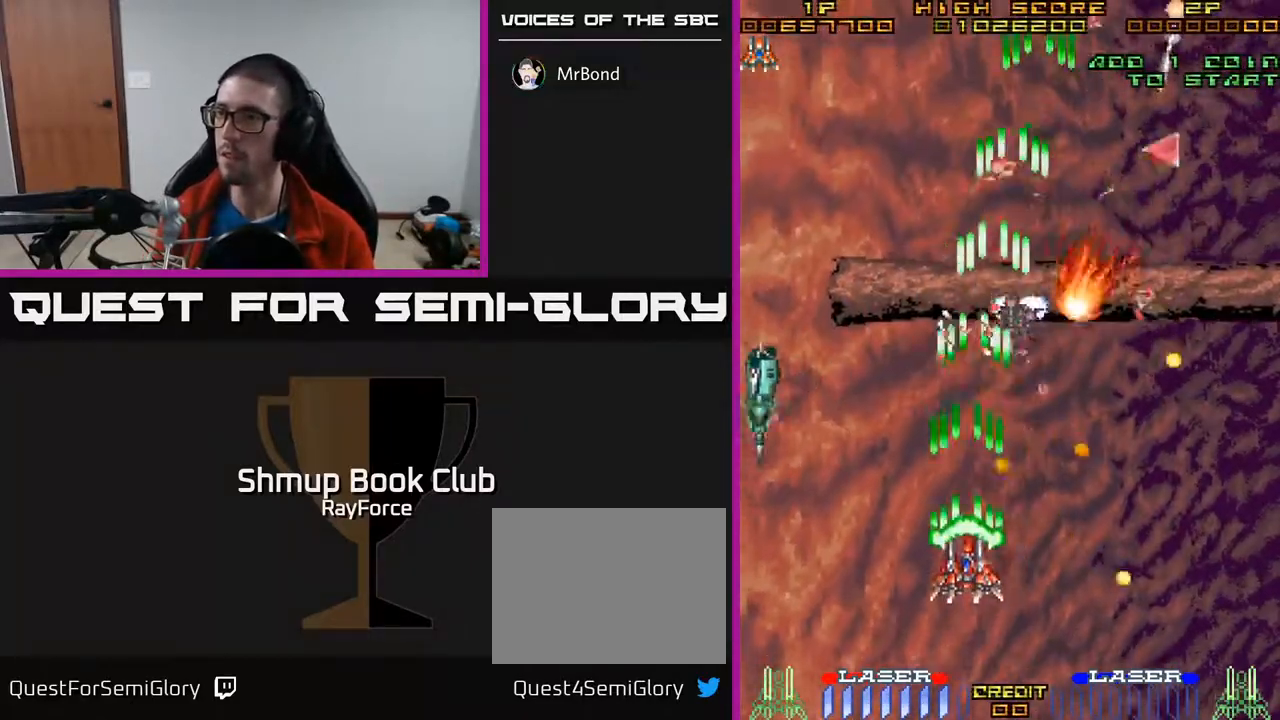
{"buttons": ["A", "DPAD_UP", "DPAD_RIGHT"], "right_stick": "center", "events": [[17, "DPAD_DOWN", "down"], [67, "DPAD_RIGHT", "down"], [133, "DPAD_DOWN", "up"], [200, "DPAD_RIGHT", "up"], [217, "DPAD_LEFT", "down"], [217, "DPAD_UP", "down"], [400, "DPAD_LEFT", "up"], [450, "DPAD_RIGHT", "down"]]}
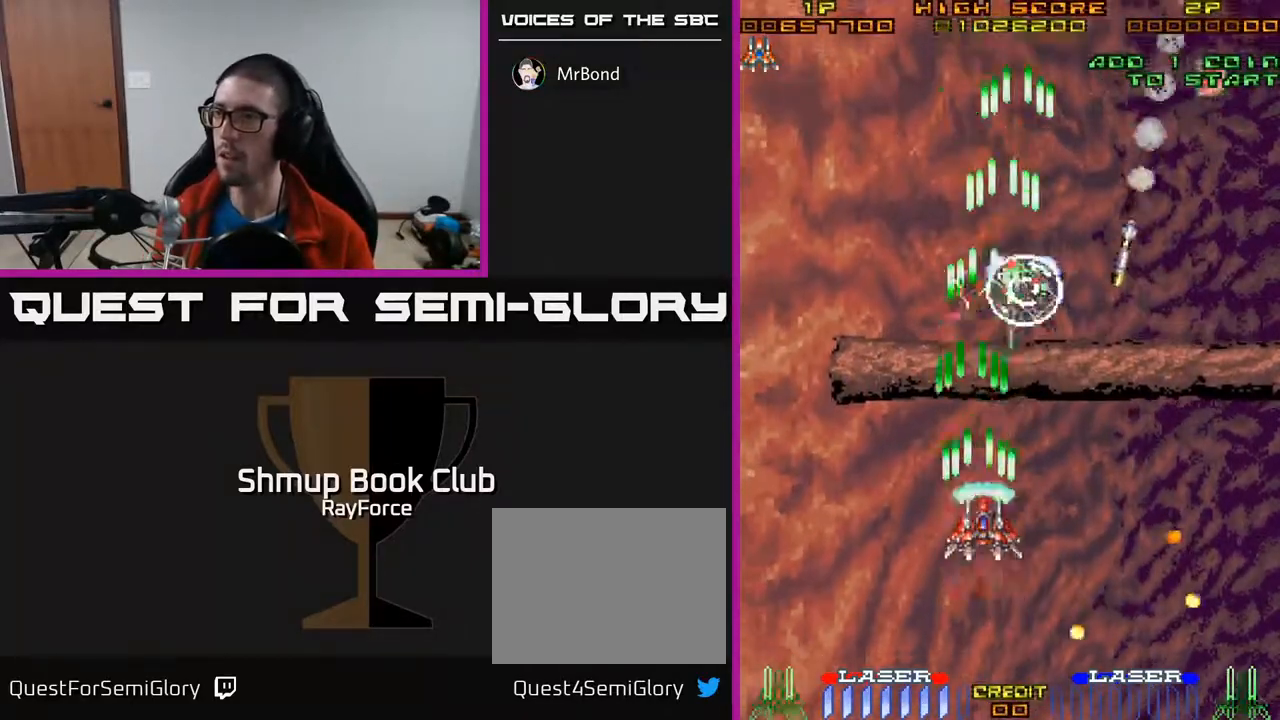
{"buttons": ["A", "DPAD_DOWN", "DPAD_RIGHT"], "right_stick": "center", "events": [[100, "DPAD_UP", "up"], [150, "DPAD_DOWN", "down"], [167, "X", "down"], [317, "X", "up"]]}
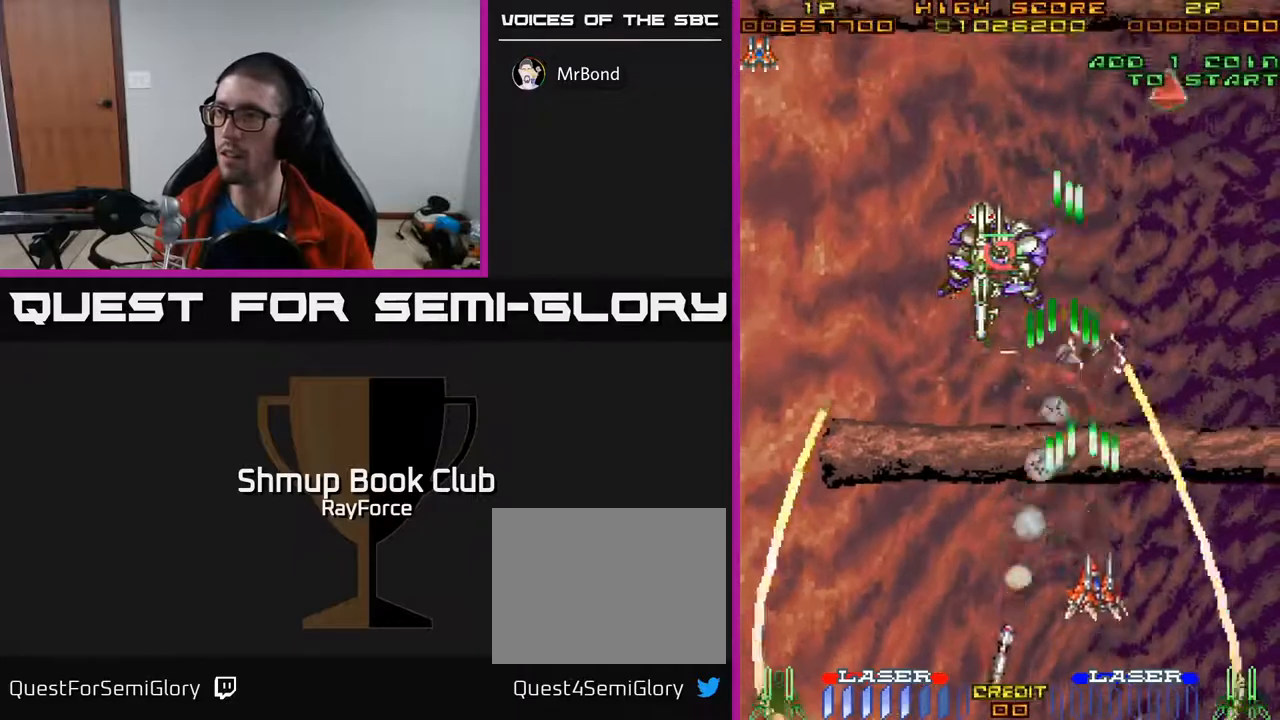
{"buttons": ["A", "DPAD_UP"], "right_stick": "center", "events": [[83, "DPAD_RIGHT", "up"], [117, "DPAD_DOWN", "up"], [117, "DPAD_LEFT", "down"], [417, "DPAD_UP", "down"], [433, "DPAD_LEFT", "up"]]}